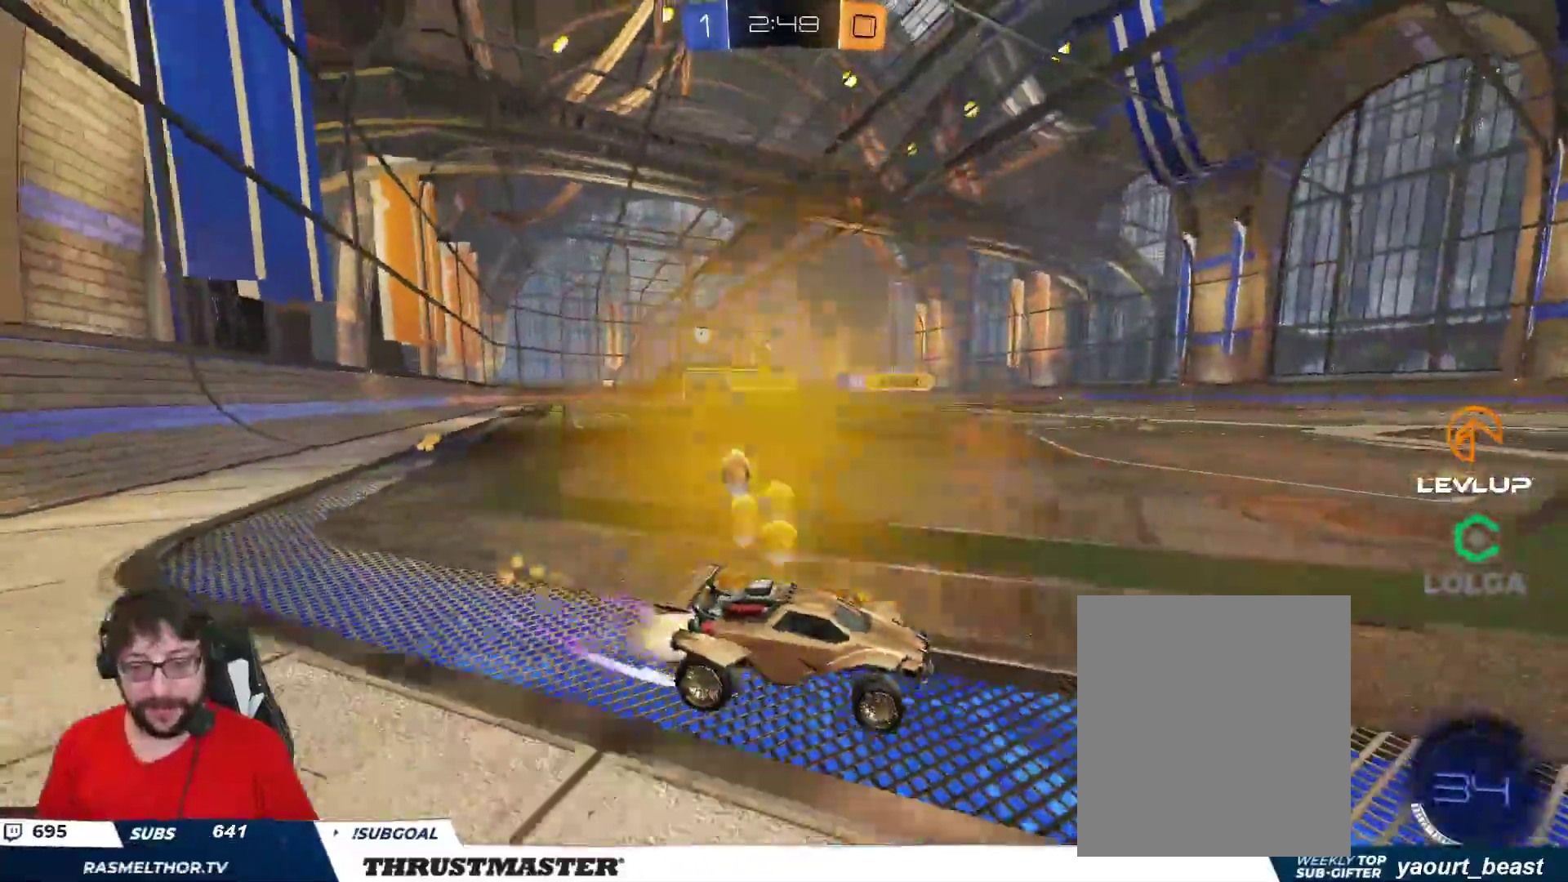
Gameplay with a controller (Xbox layout); each line is a JSON object with the inputs held at the frame after it (dt_ms = milliseconds from this image to that frame). "events" lists button and stick changes between this image and that frame as [ms after this image, input, new state], when the widget could be followed in between.
{"dt_ms": 500, "buttons": ["R2"], "left_stick": "left", "right_stick": "center", "events": [[283, "B", "up"], [283, "L2", "down"], [383, "L2", "up"]]}
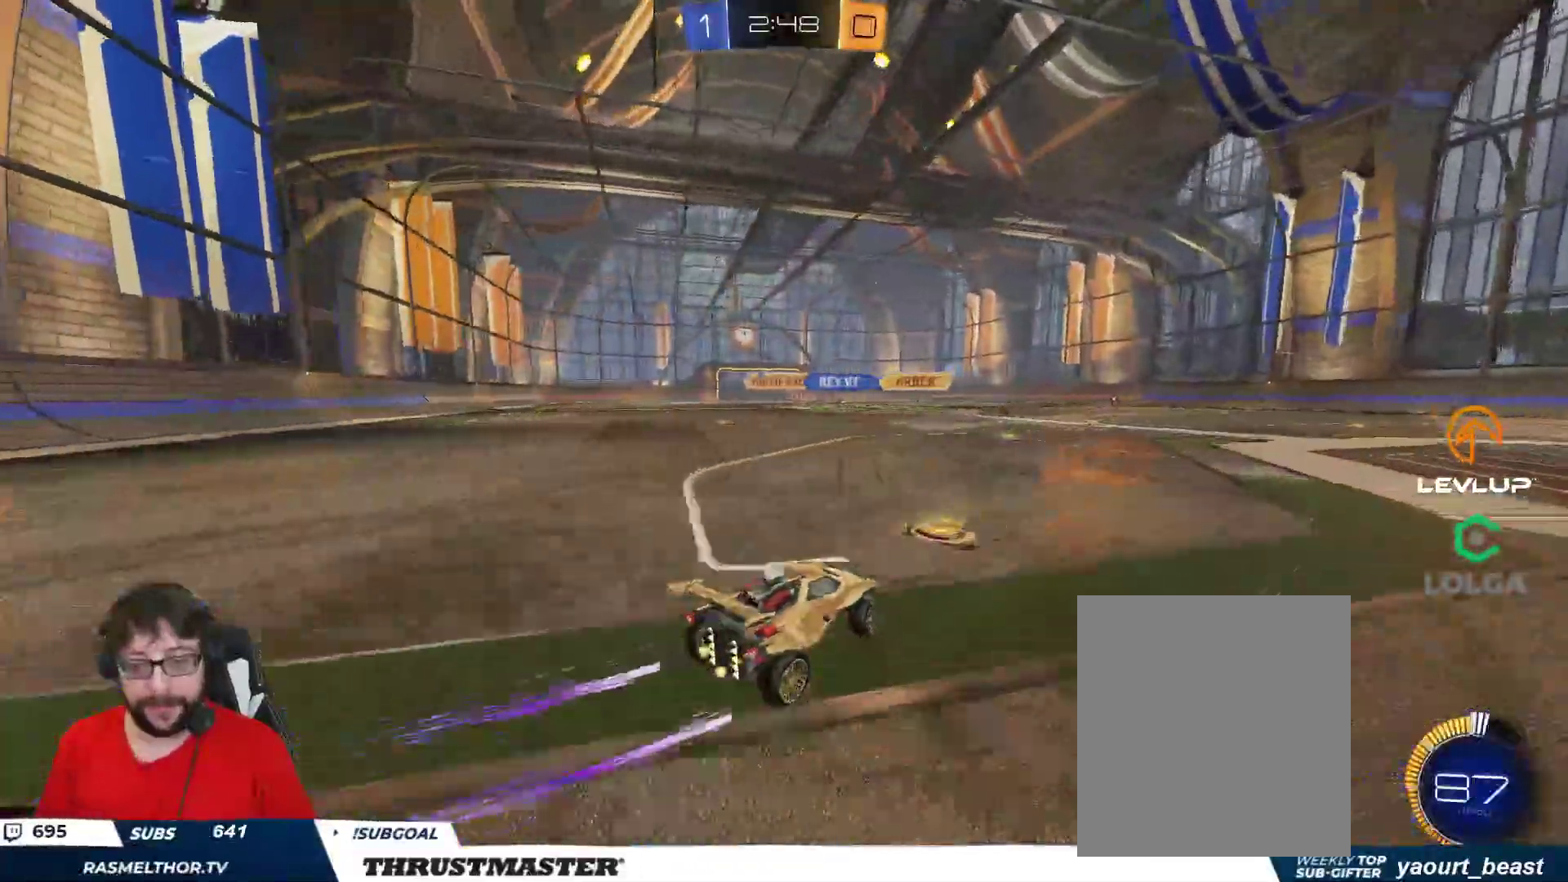
{"dt_ms": 500, "buttons": ["A", "R2"], "left_stick": "up-right", "right_stick": "center", "events": [[467, "left_stick", "up-right"], [483, "A", "down"]]}
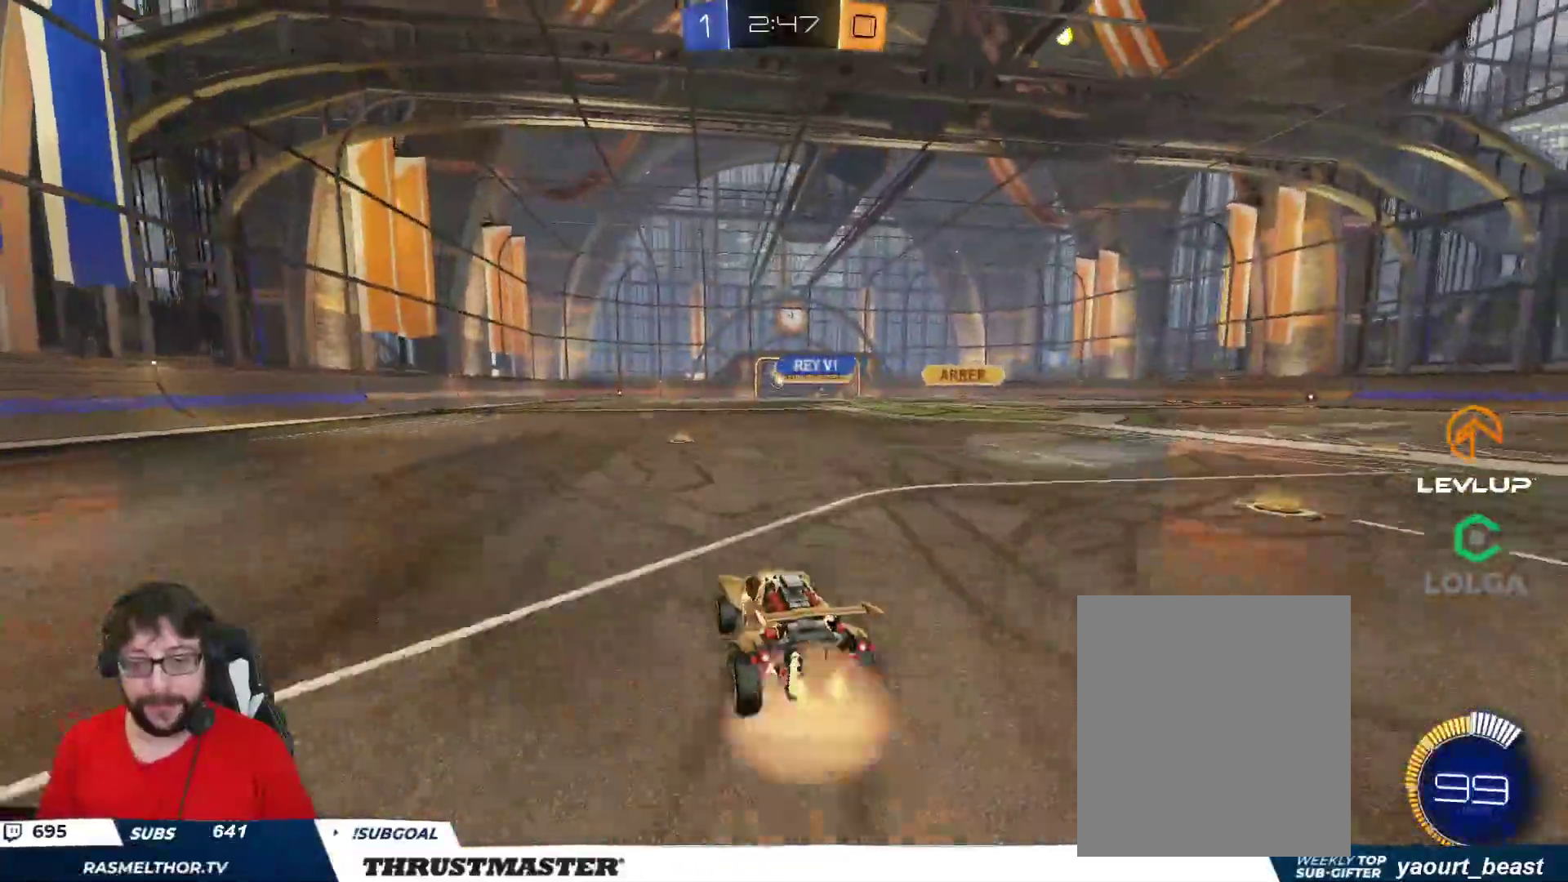
{"dt_ms": 500, "buttons": [], "left_stick": "up", "right_stick": "center", "events": [[17, "L2", "down"], [17, "left_stick", "up"], [67, "A", "up"], [100, "A", "down"], [183, "A", "up"], [383, "R2", "up"], [400, "L2", "up"]]}
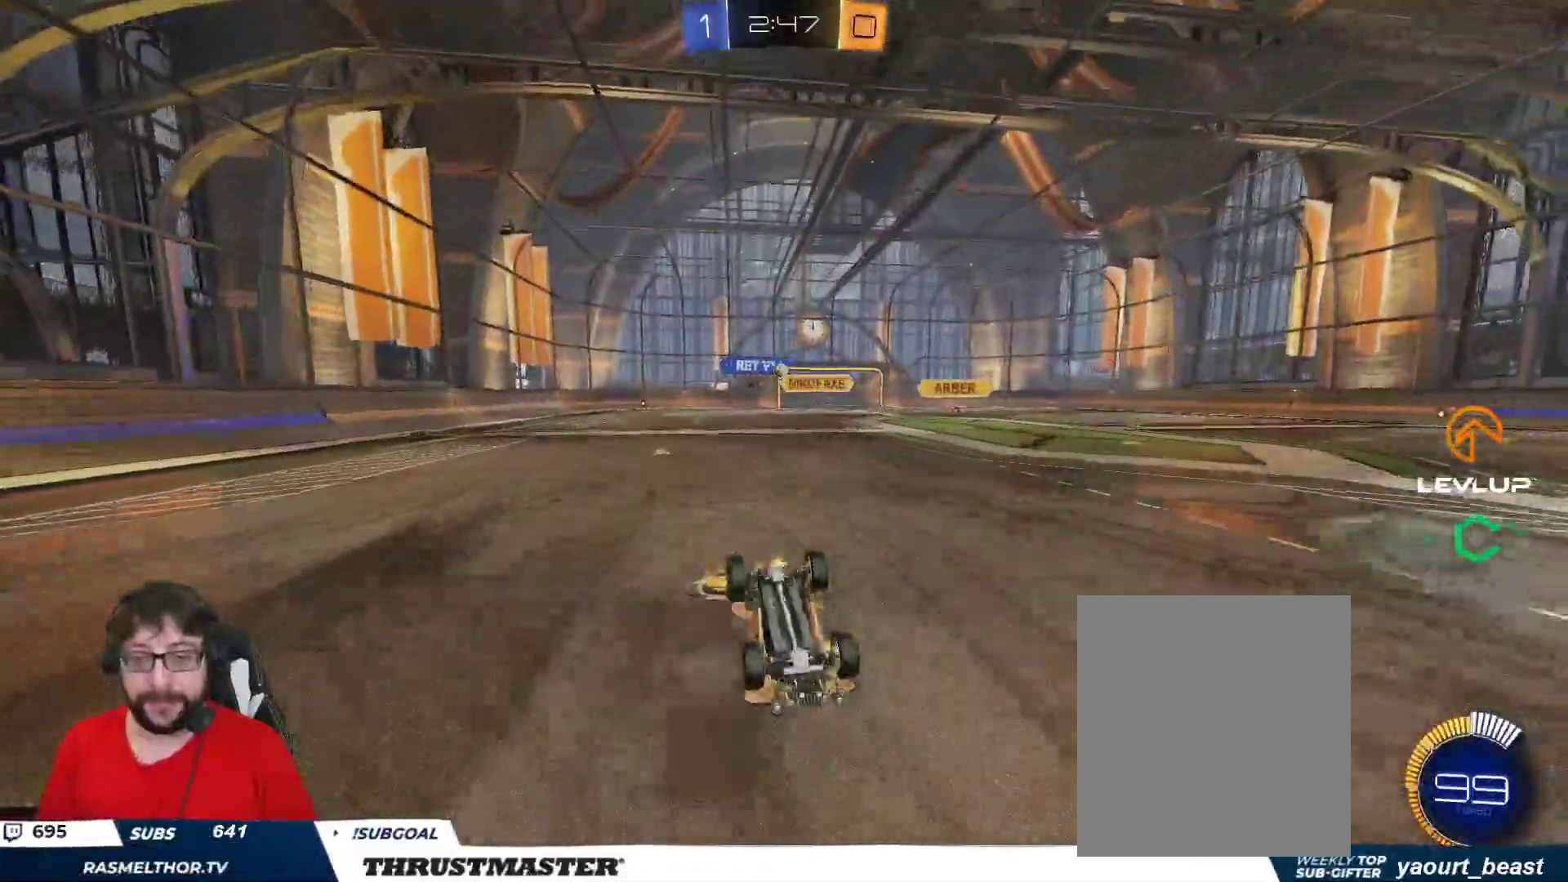
{"dt_ms": 500, "buttons": [], "left_stick": "center", "right_stick": "center", "events": [[83, "left_stick", "center"]]}
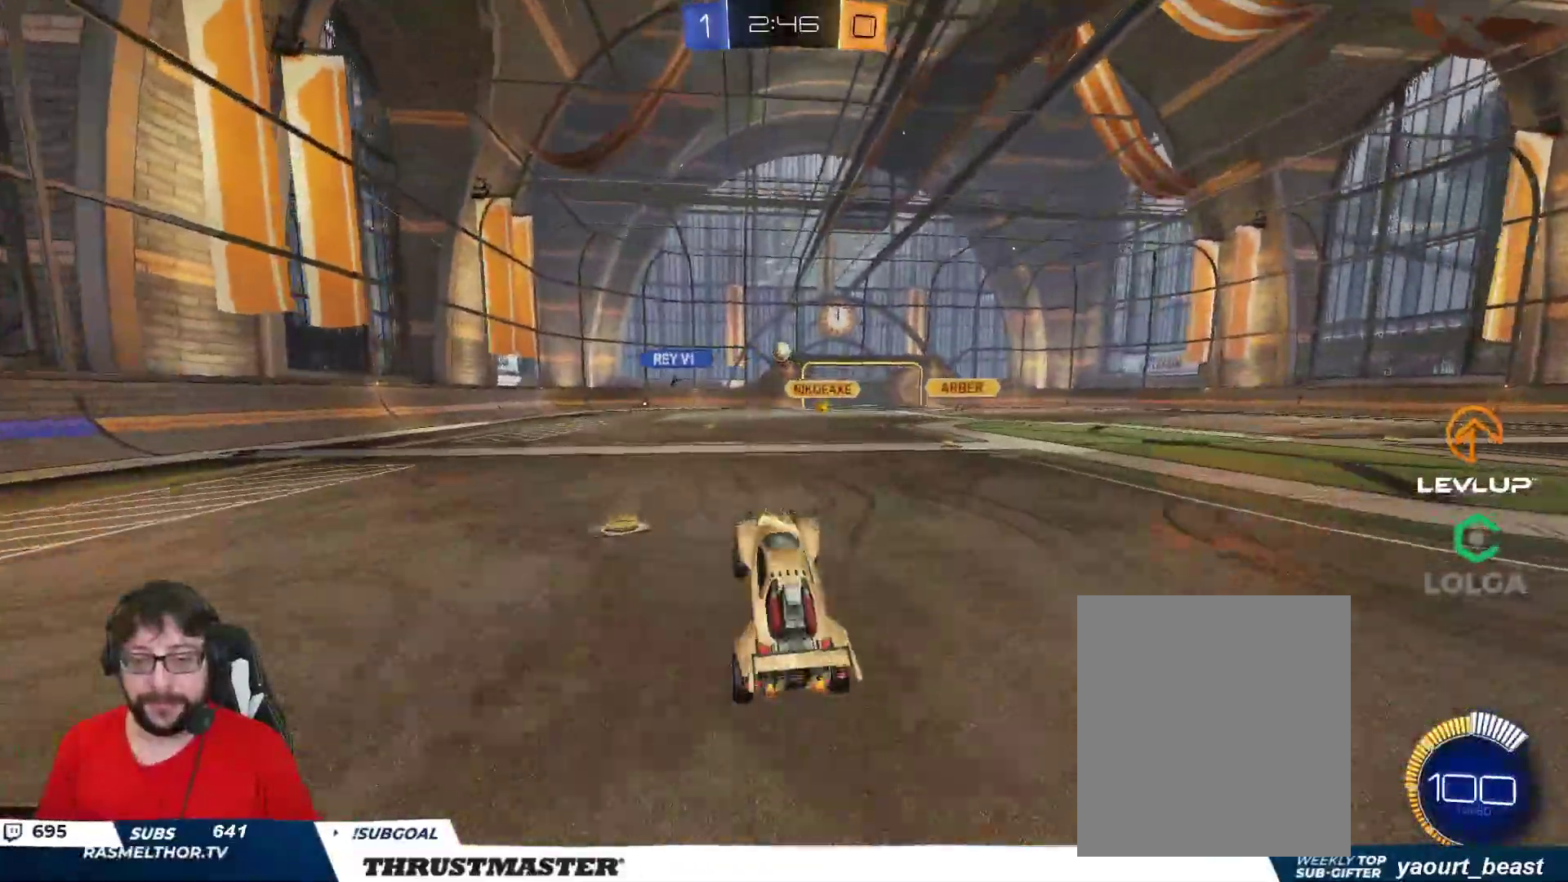
{"dt_ms": 500, "buttons": ["R2"], "left_stick": "up-left", "right_stick": "center", "events": [[200, "left_stick", "up-left"], [217, "R2", "down"], [250, "L2", "down"], [350, "L2", "up"]]}
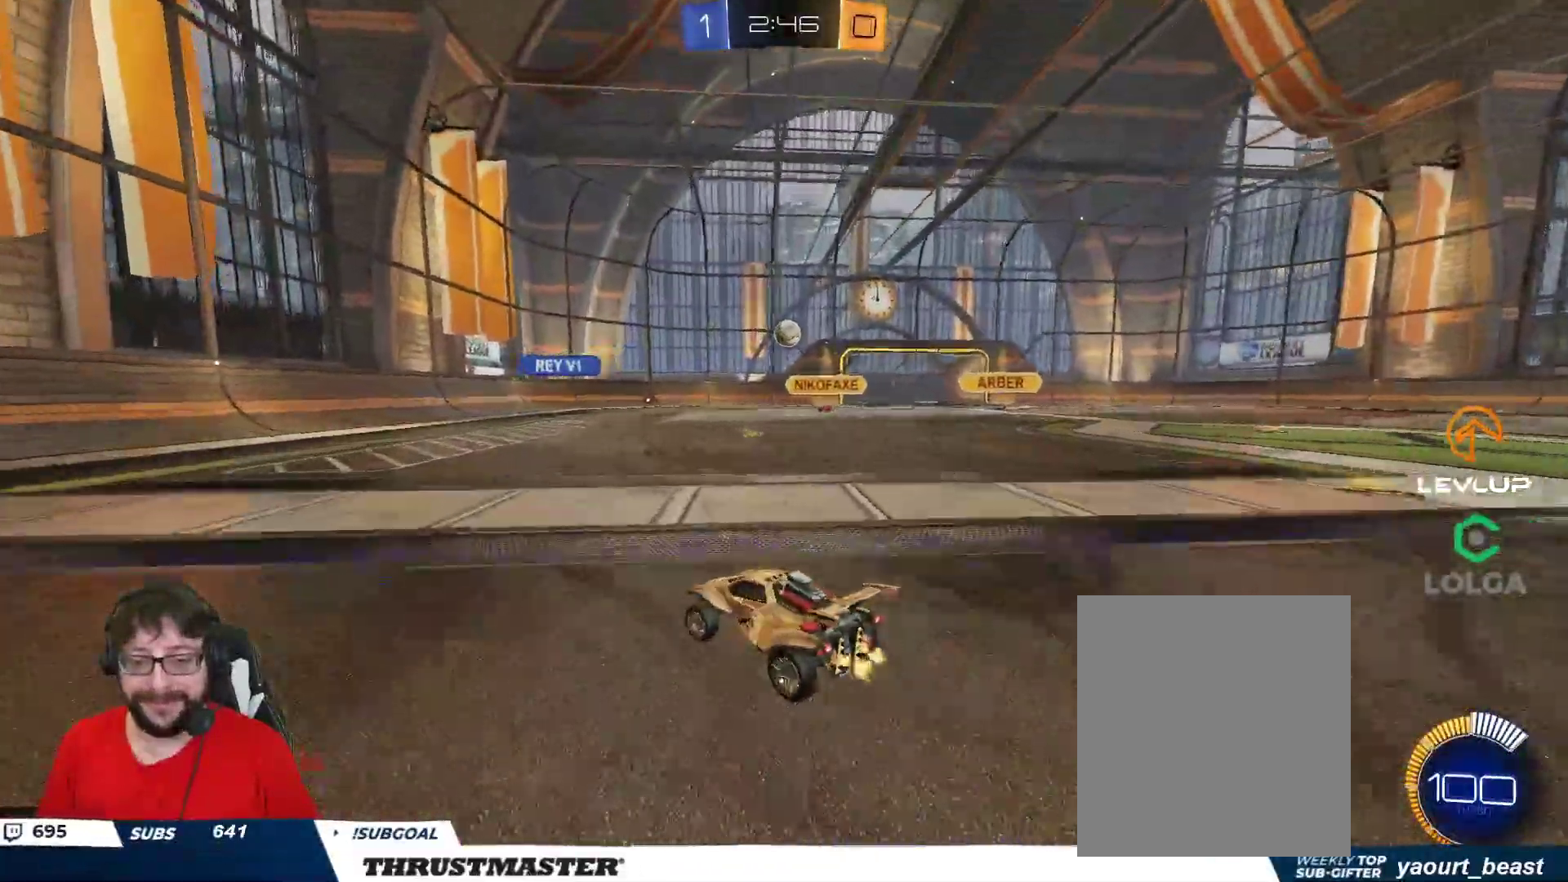
{"dt_ms": 500, "buttons": ["R2"], "left_stick": "up-left", "right_stick": "center", "events": []}
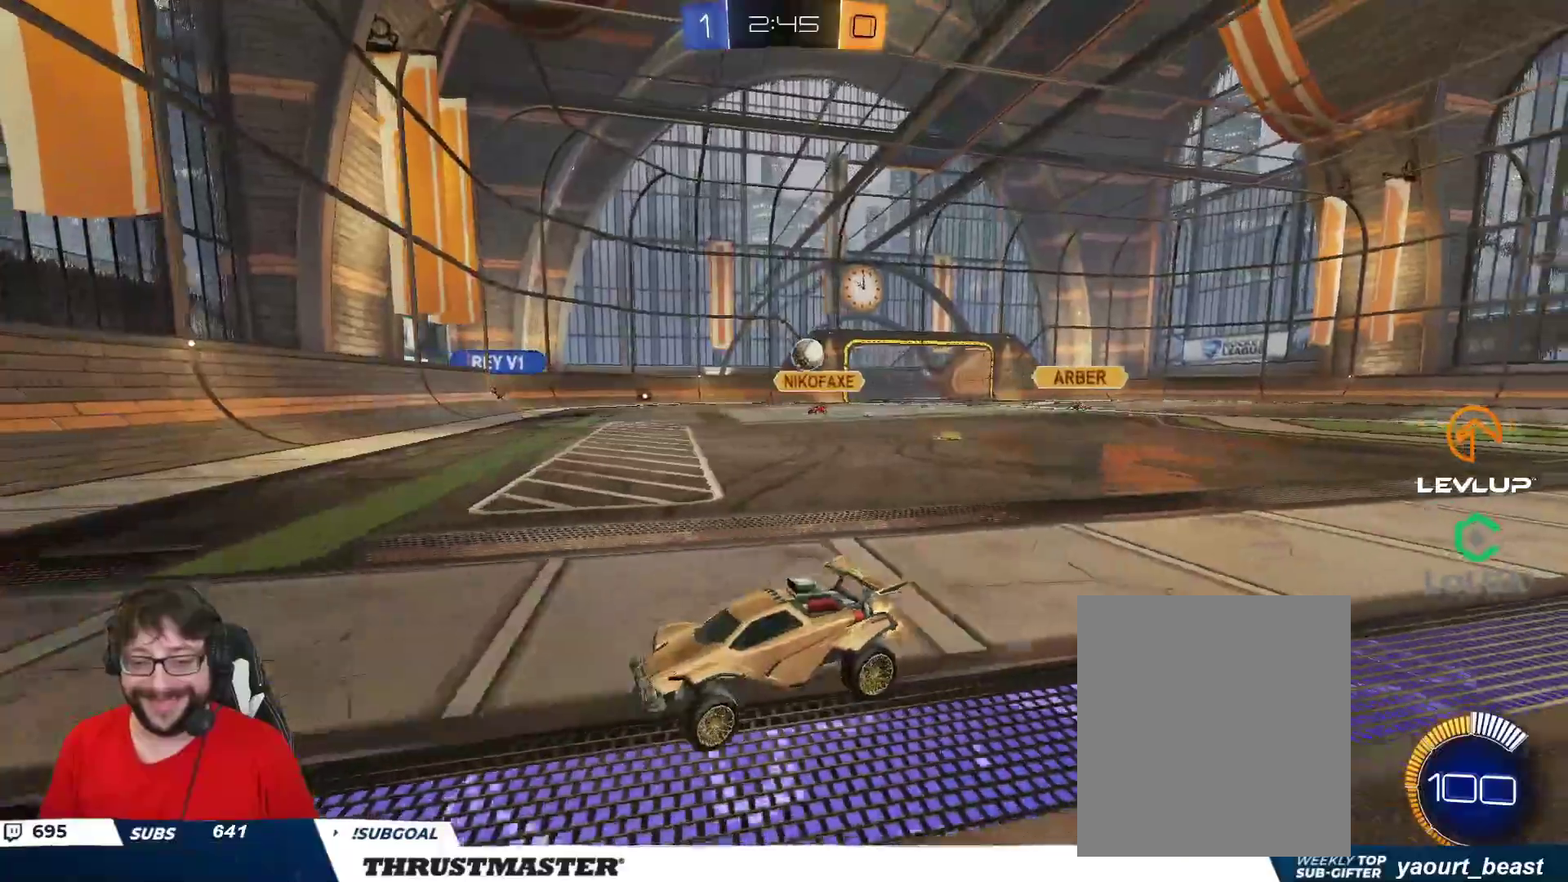
{"dt_ms": 500, "buttons": ["R2"], "left_stick": "up-left", "right_stick": "center", "events": []}
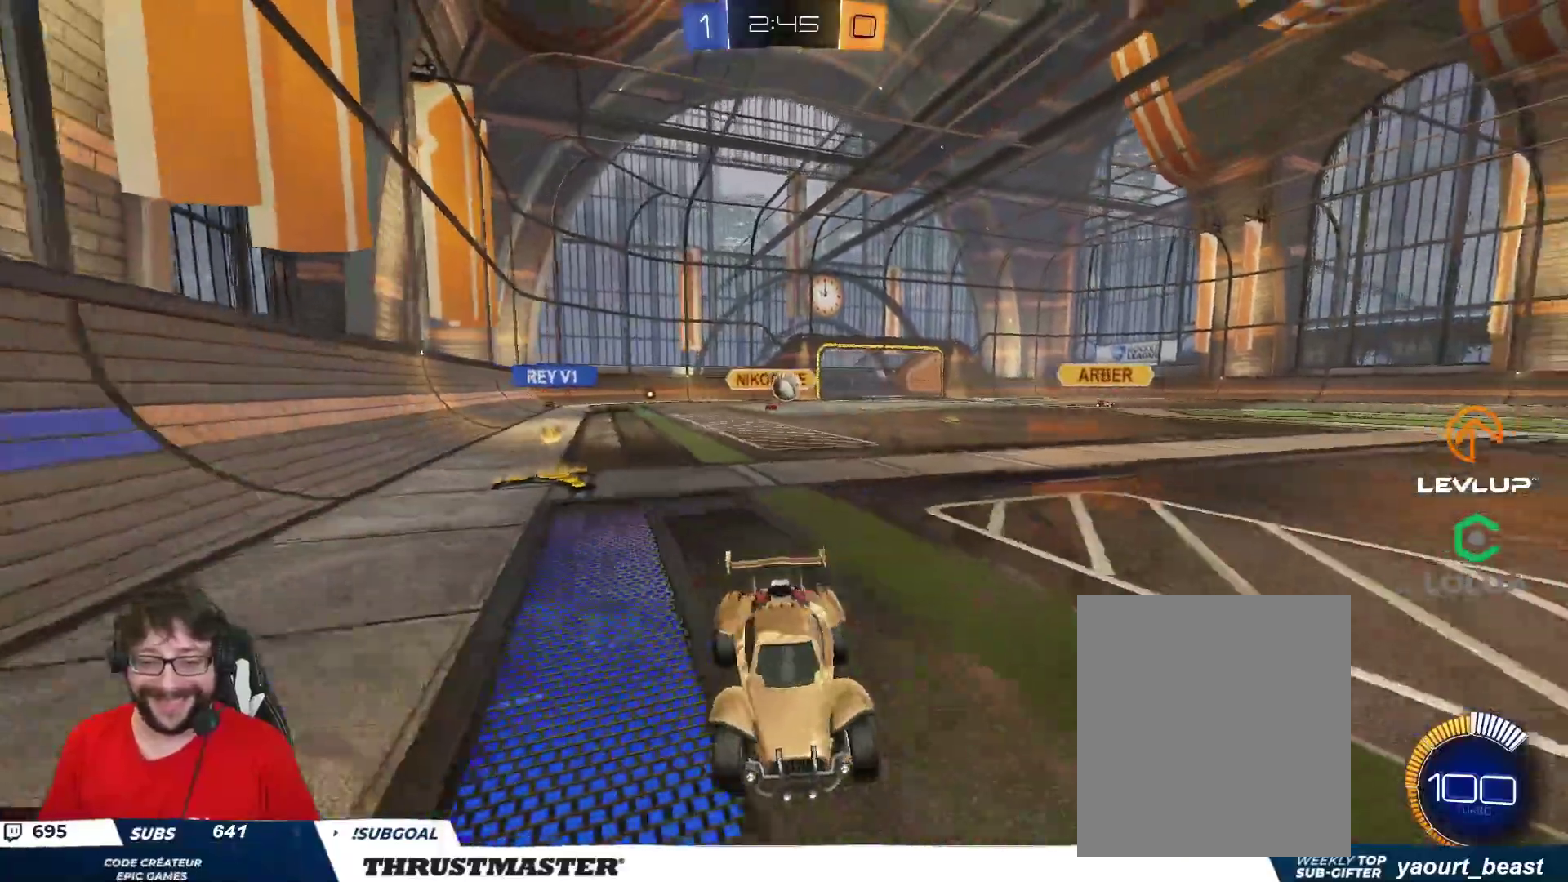
{"dt_ms": 500, "buttons": ["R2"], "left_stick": "right", "right_stick": "center", "events": [[83, "left_stick", "center"], [383, "left_stick", "right"]]}
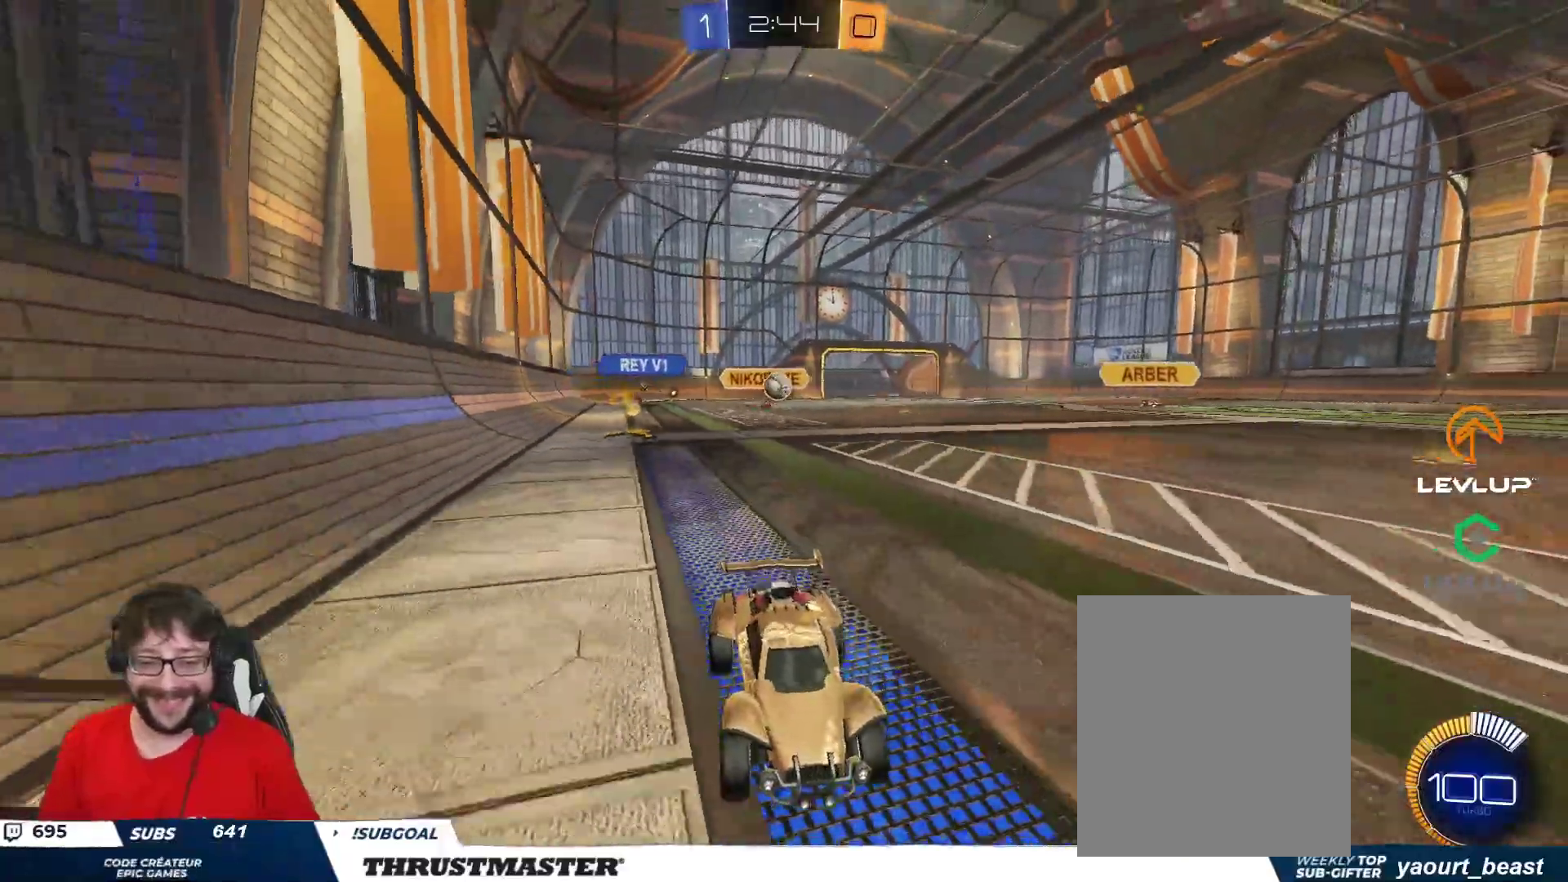
{"dt_ms": 500, "buttons": ["B", "R2"], "left_stick": "up-left", "right_stick": "center", "events": [[17, "left_stick", "center"], [150, "left_stick", "up-left"], [300, "B", "down"]]}
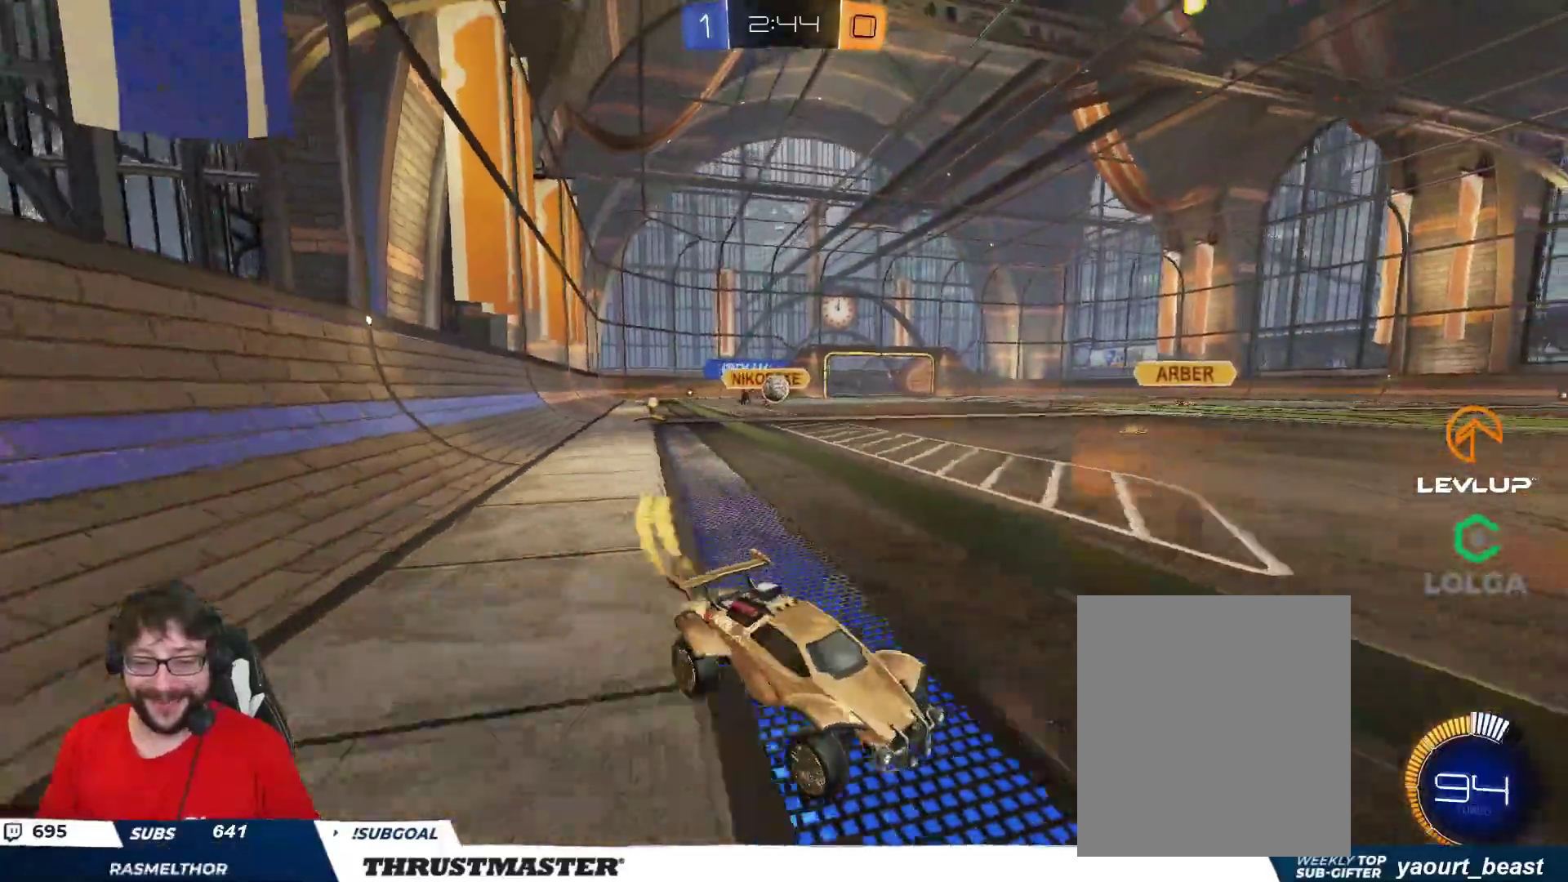
{"dt_ms": 500, "buttons": [], "left_stick": "down-left", "right_stick": "center", "events": [[33, "B", "up"], [367, "R2", "up"], [383, "left_stick", "down-left"]]}
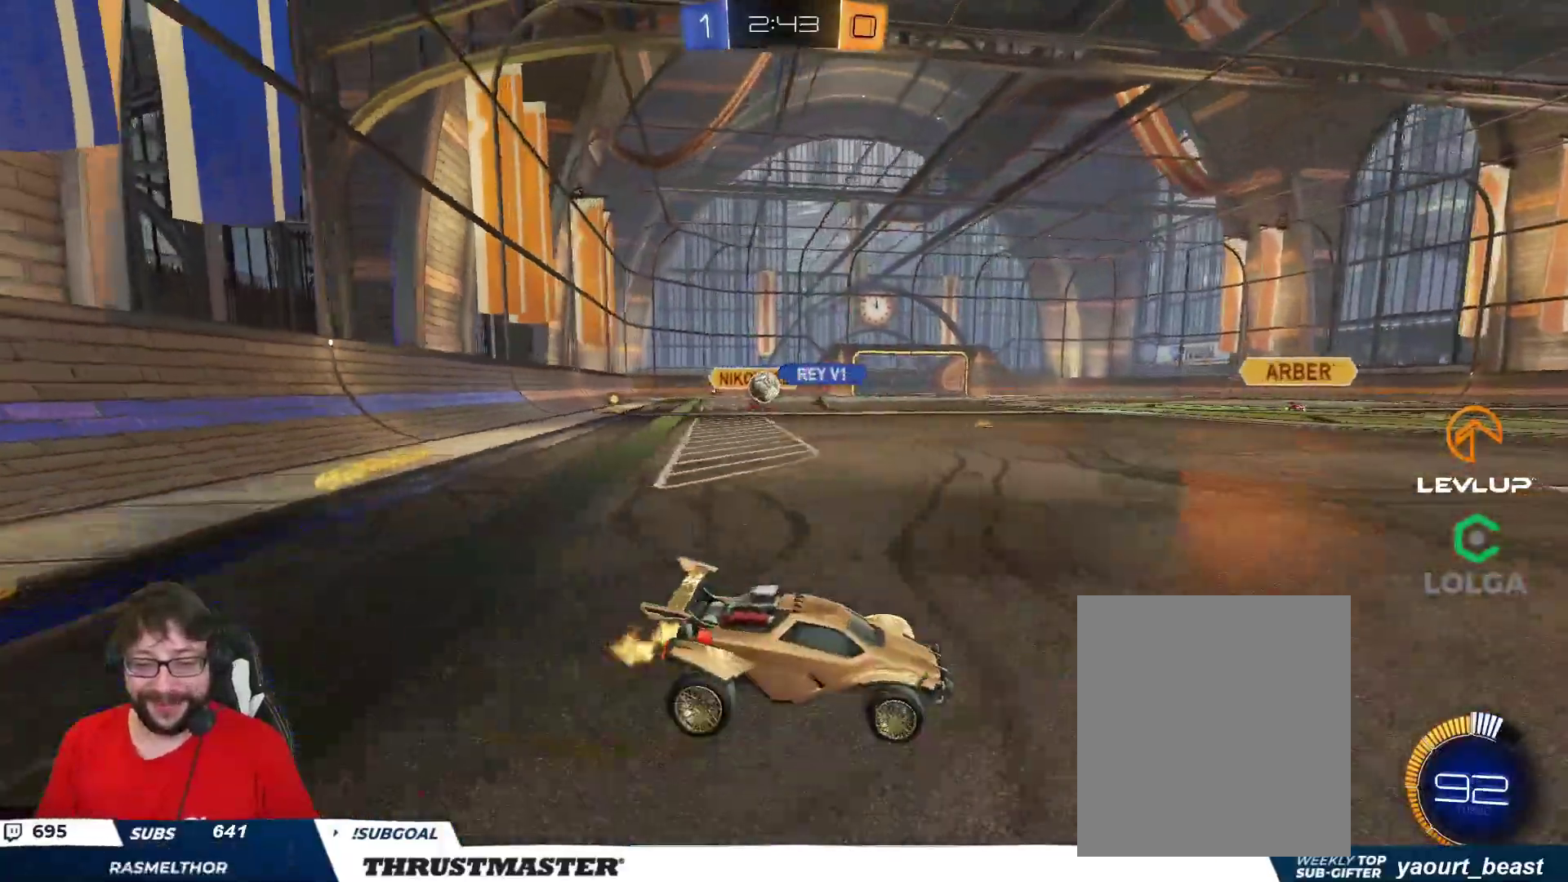
{"dt_ms": 500, "buttons": ["R2"], "left_stick": "right", "right_stick": "center", "events": [[17, "left_stick", "right"], [67, "R2", "down"]]}
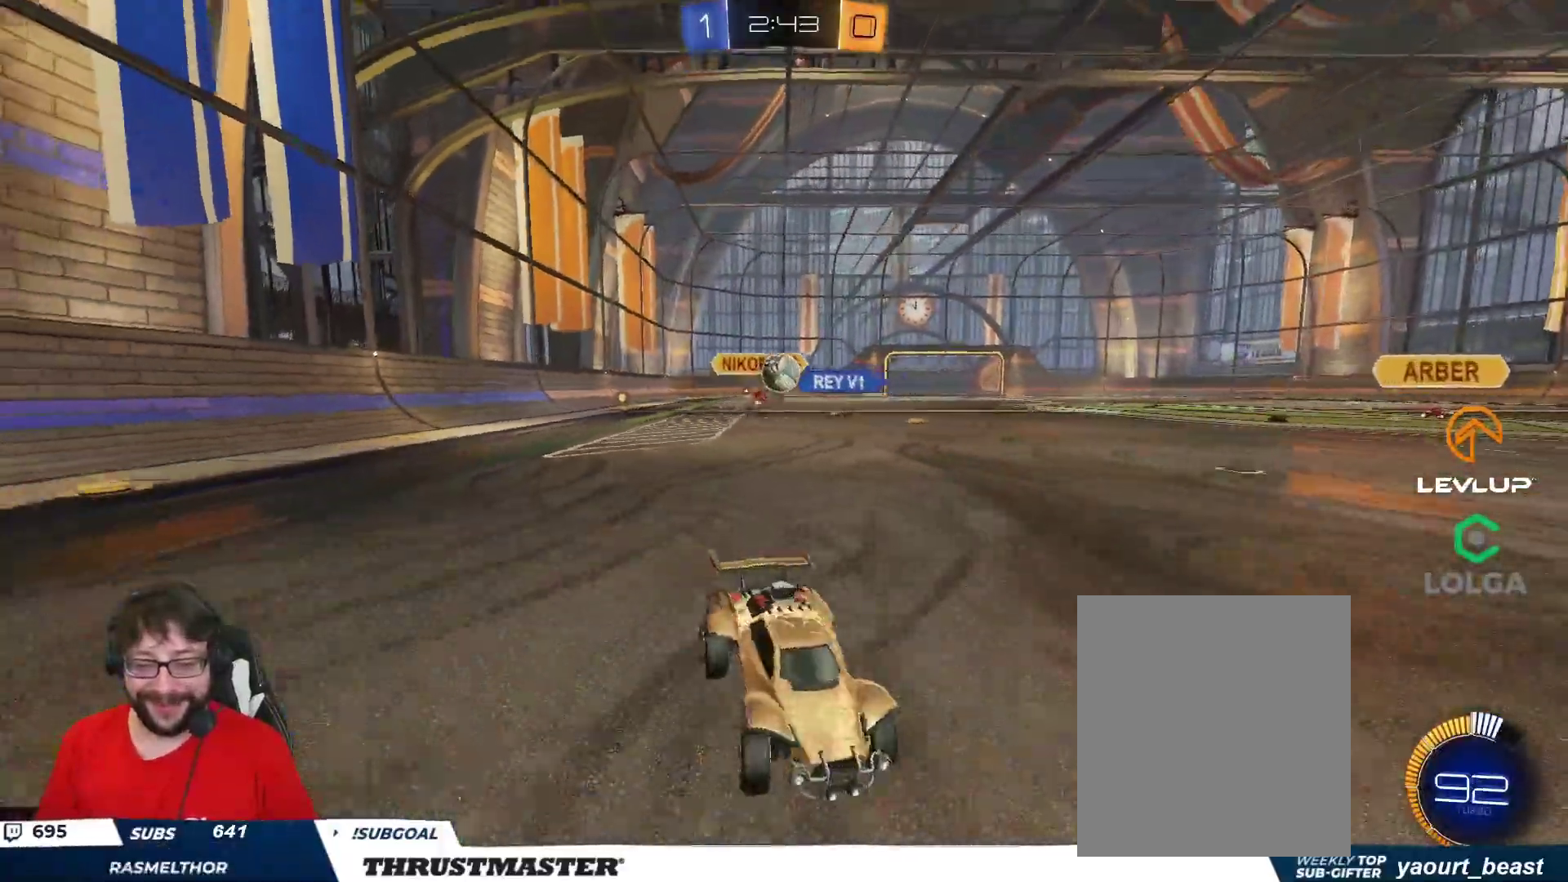
{"dt_ms": 500, "buttons": ["B", "R2"], "left_stick": "left", "right_stick": "center", "events": [[67, "left_stick", "left"], [150, "L2", "down"], [233, "L2", "up"], [267, "B", "down"]]}
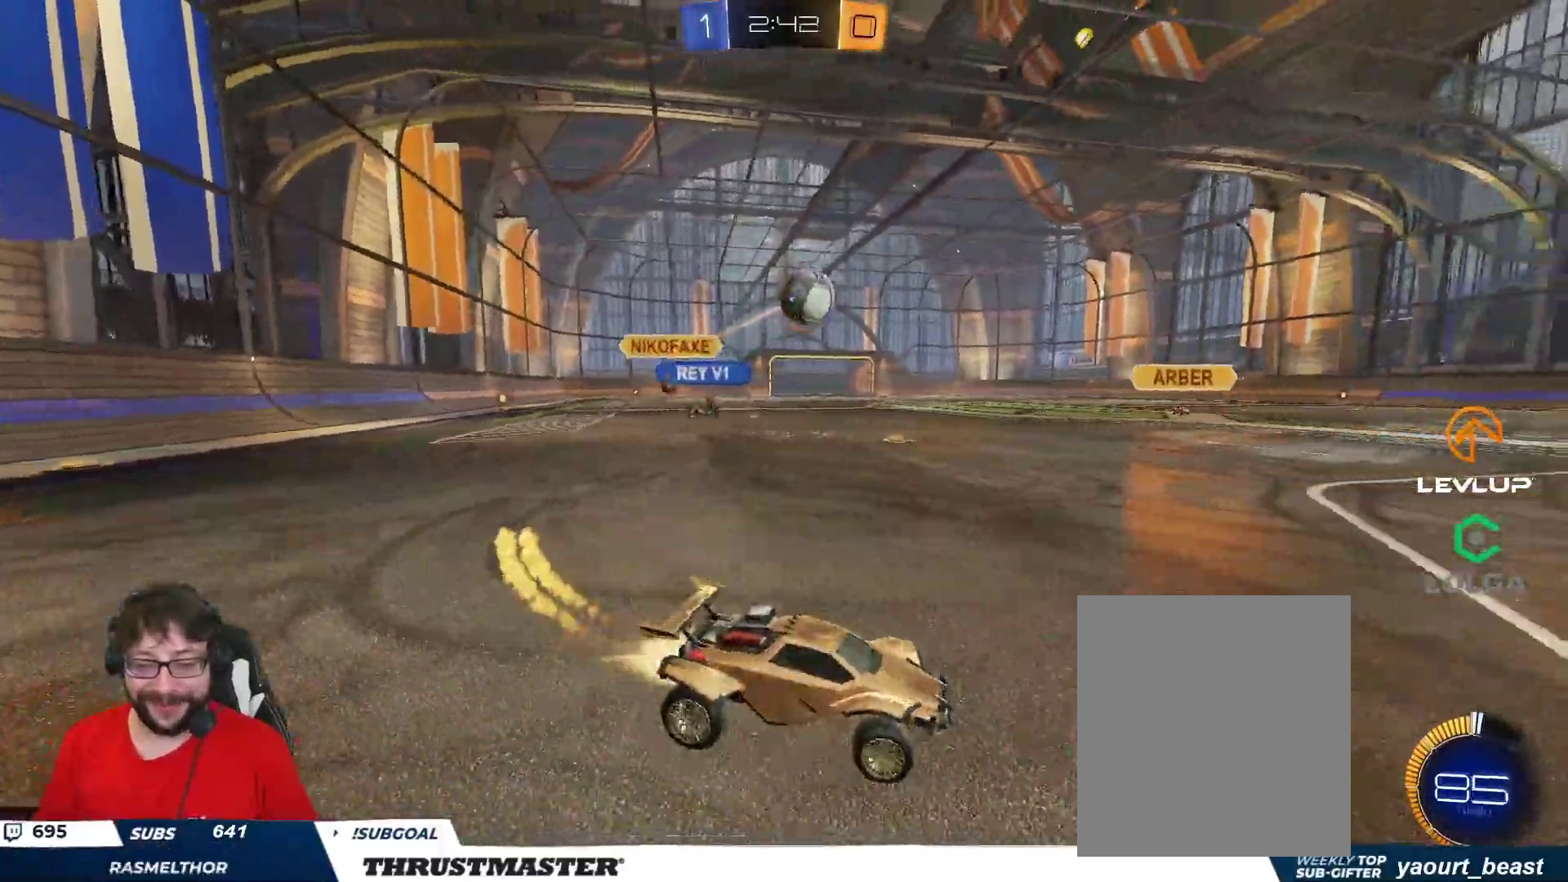
{"dt_ms": 500, "buttons": ["A", "B", "R2"], "left_stick": "down-right", "right_stick": "center", "events": [[17, "left_stick", "center"], [133, "A", "down"], [150, "left_stick", "down-left"], [300, "left_stick", "down-right"], [350, "A", "up"], [400, "A", "down"]]}
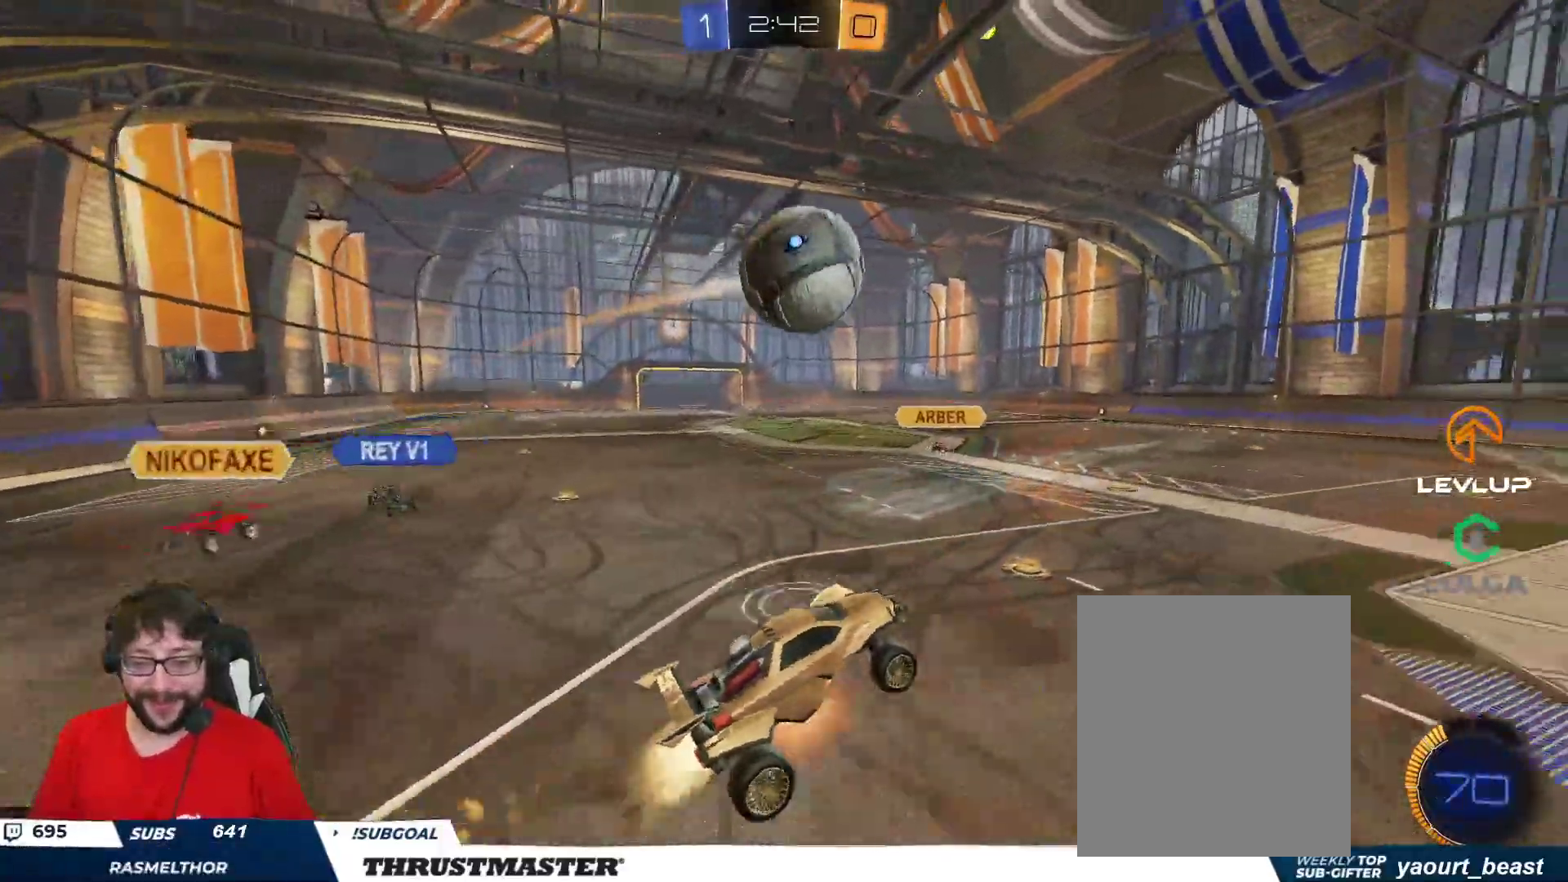
{"dt_ms": 500, "buttons": ["L2"], "left_stick": "down-right", "right_stick": "center", "events": [[17, "L2", "down"], [33, "left_stick", "right"], [67, "A", "up"], [117, "R2", "up"], [183, "R2", "down"], [283, "Y", "down"], [317, "B", "up"], [333, "left_stick", "down"], [350, "Y", "up"], [400, "left_stick", "down-right"], [467, "R2", "up"]]}
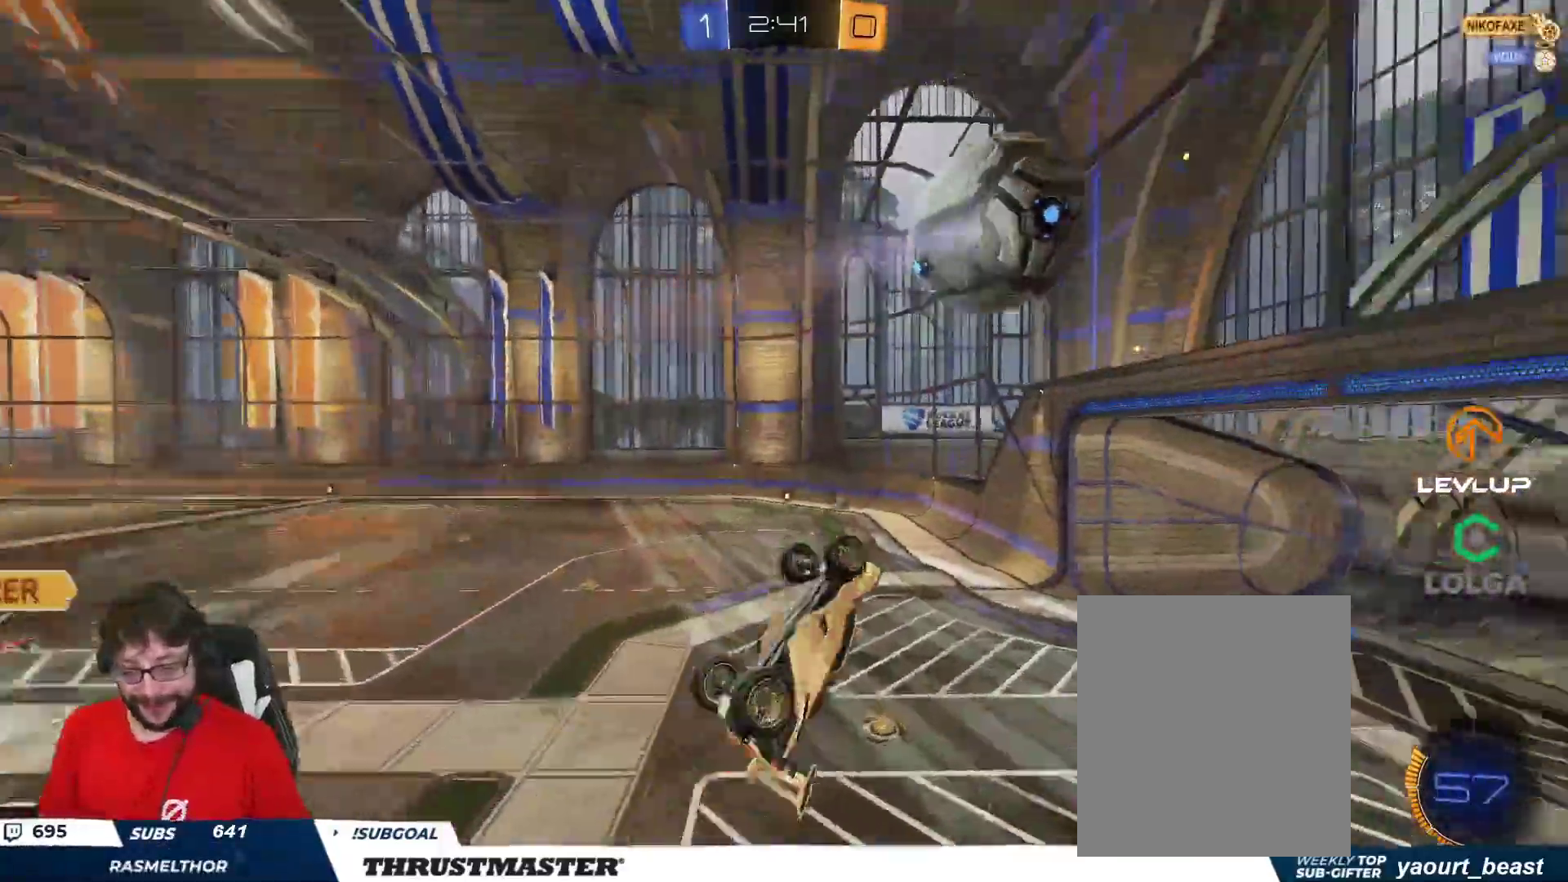
{"dt_ms": 500, "buttons": ["L2"], "left_stick": "up", "right_stick": "center", "events": [[117, "left_stick", "right"], [317, "left_stick", "down"], [350, "L2", "up"], [400, "L2", "down"], [417, "left_stick", "up-right"], [500, "left_stick", "up"]]}
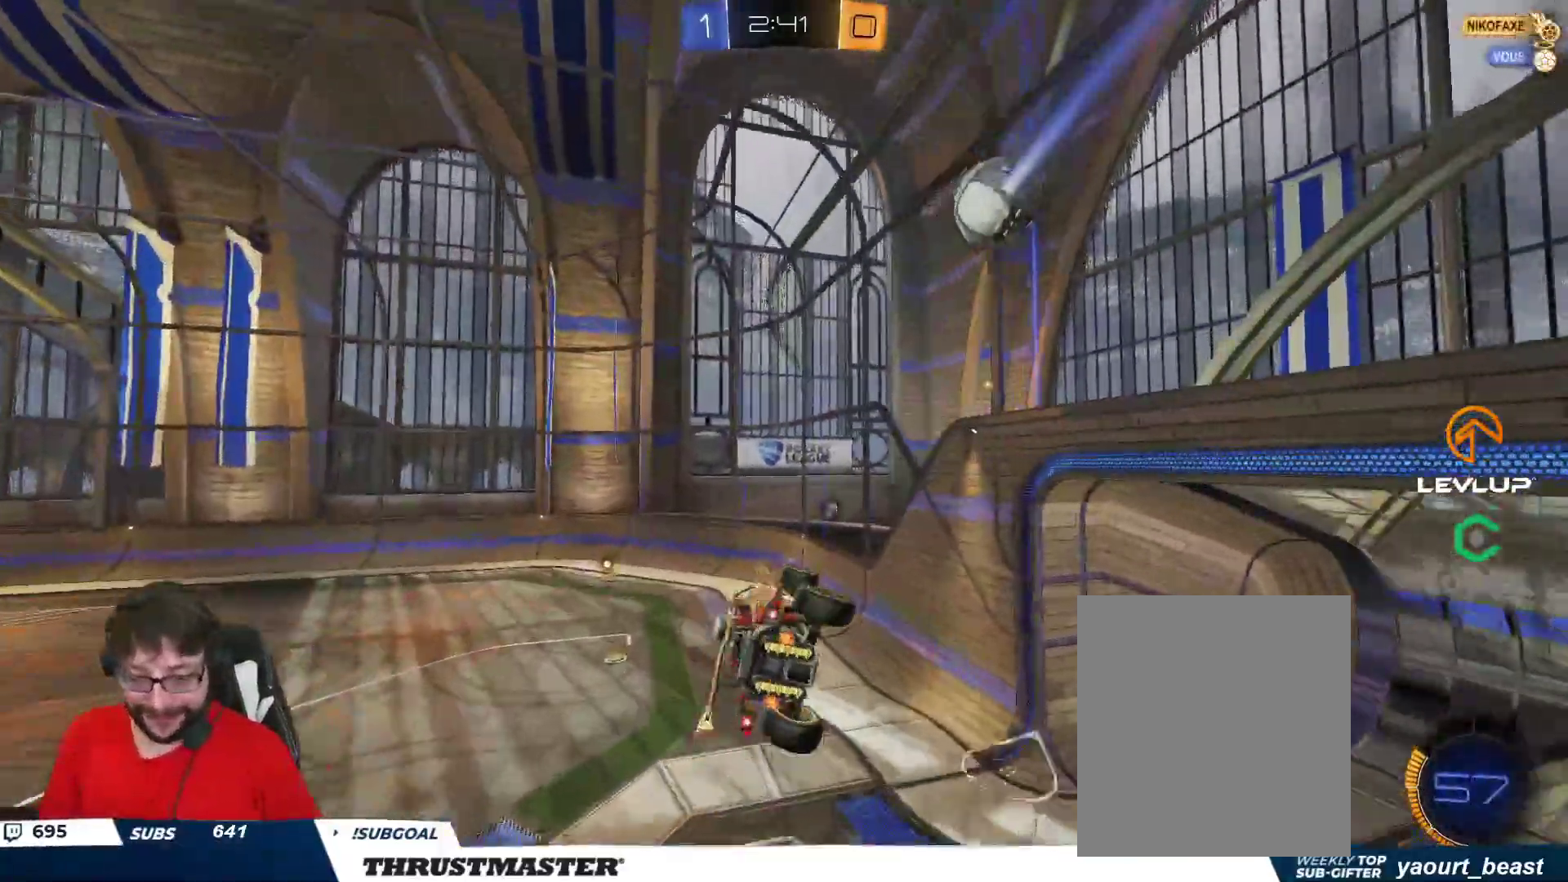
{"dt_ms": 500, "buttons": ["B", "L2", "R2"], "left_stick": "left", "right_stick": "center", "events": [[33, "L2", "up"], [117, "left_stick", "center"], [217, "left_stick", "up-right"], [300, "left_stick", "center"], [400, "left_stick", "left"], [450, "L2", "down"], [500, "B", "down"], [500, "R2", "down"]]}
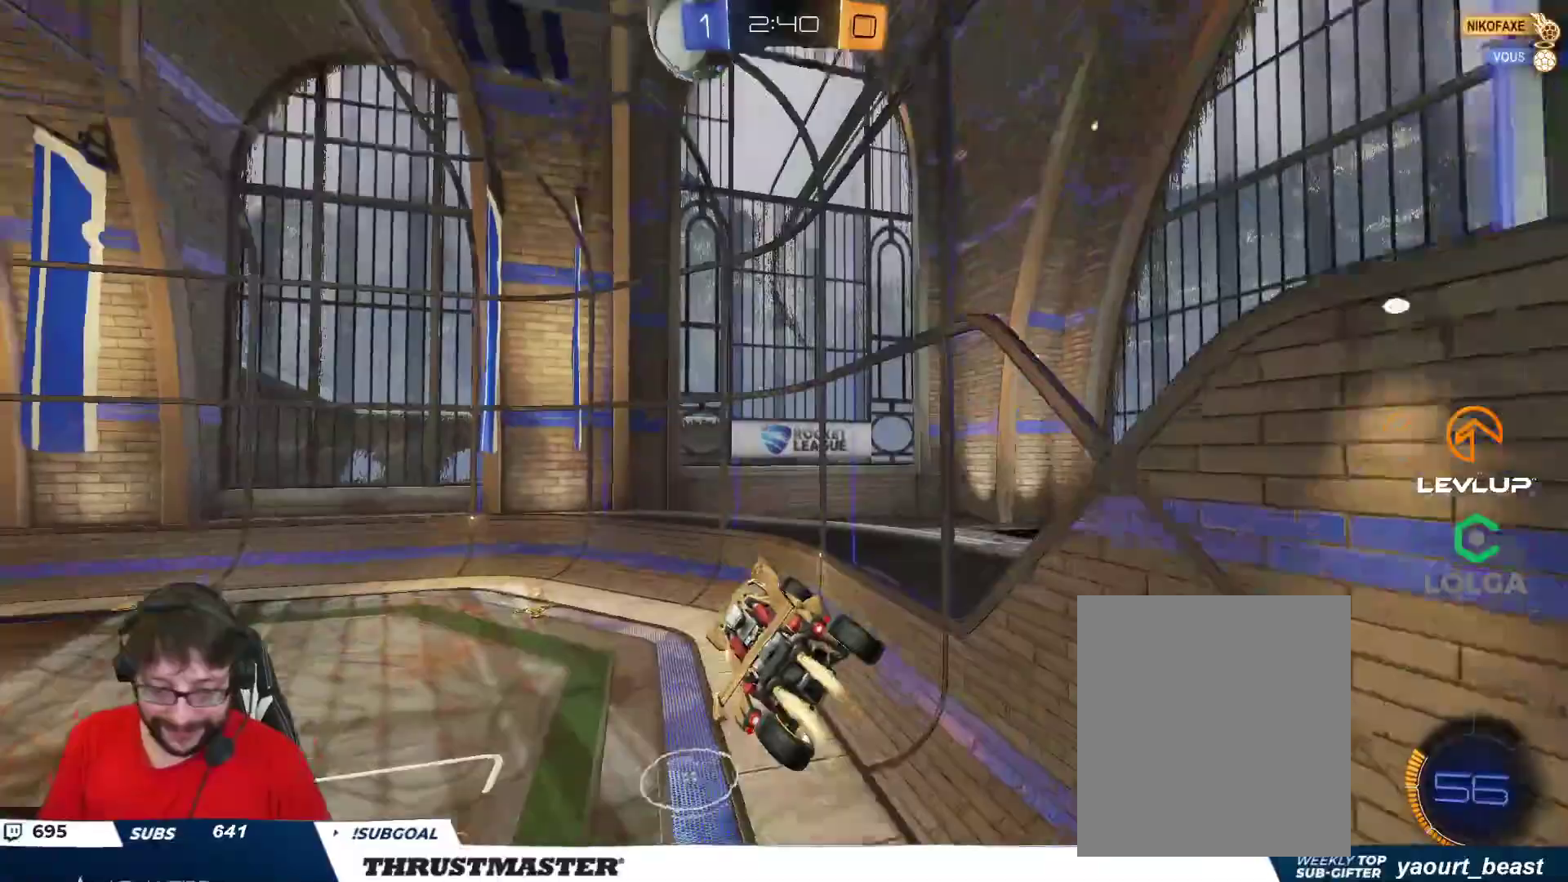
{"dt_ms": 500, "buttons": ["R2"], "left_stick": "center", "right_stick": "center", "events": [[17, "Y", "down"], [17, "left_stick", "center"], [33, "L2", "up"], [133, "Y", "up"], [150, "B", "up"], [217, "left_stick", "left"], [350, "left_stick", "center"], [400, "Y", "down"], [467, "Y", "up"]]}
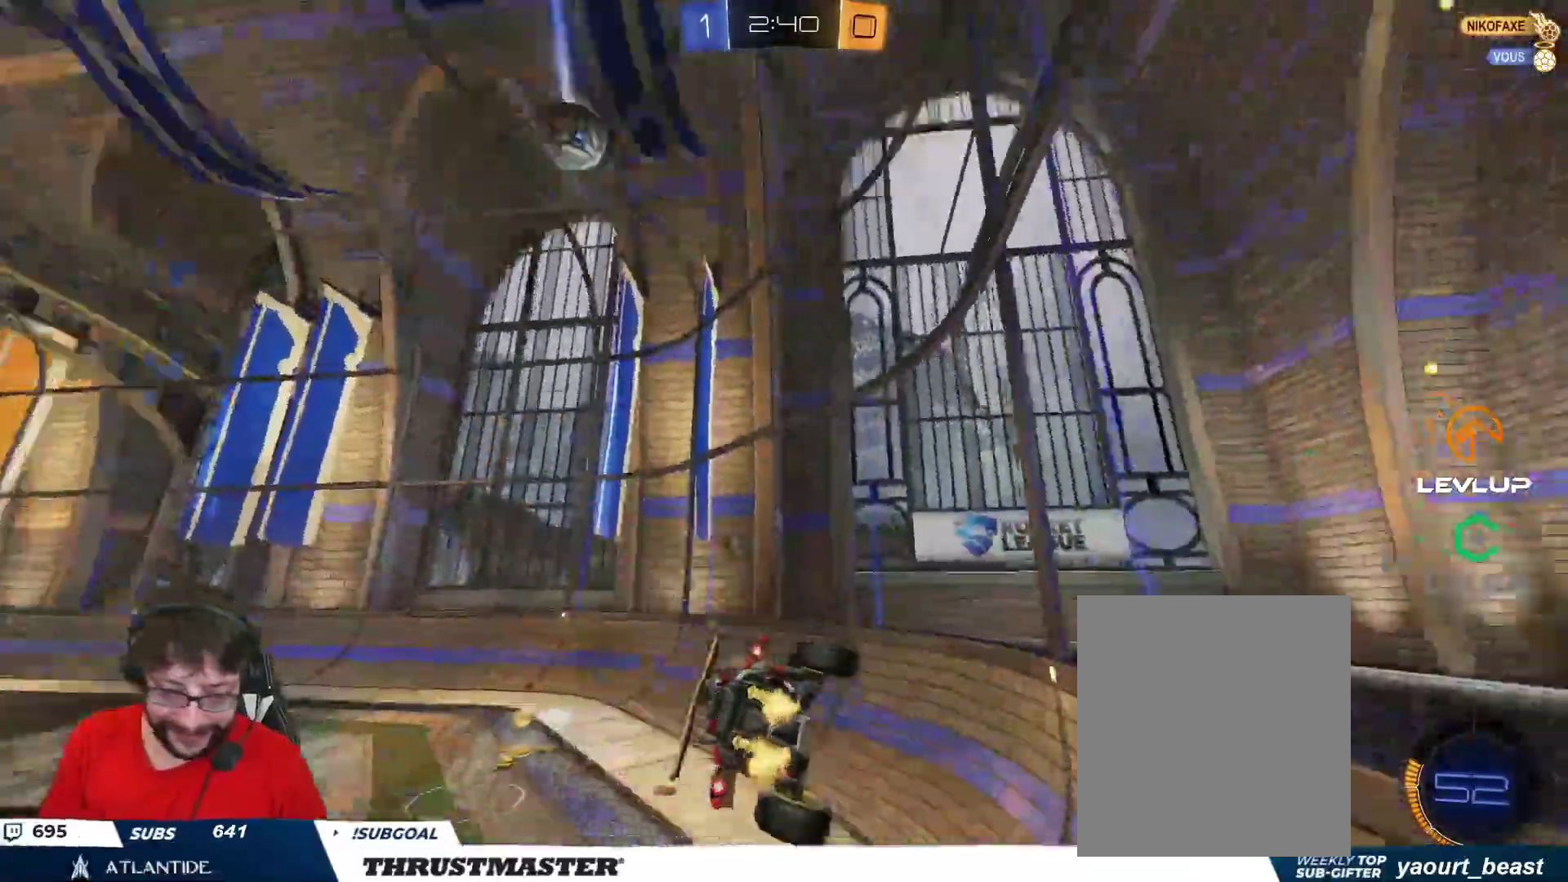
{"dt_ms": 500, "buttons": ["B", "R2"], "left_stick": "up-left", "right_stick": "center", "events": [[167, "Y", "down"], [167, "left_stick", "left"], [250, "Y", "up"], [317, "left_stick", "center"], [383, "left_stick", "left"], [433, "B", "down"], [467, "left_stick", "up-left"]]}
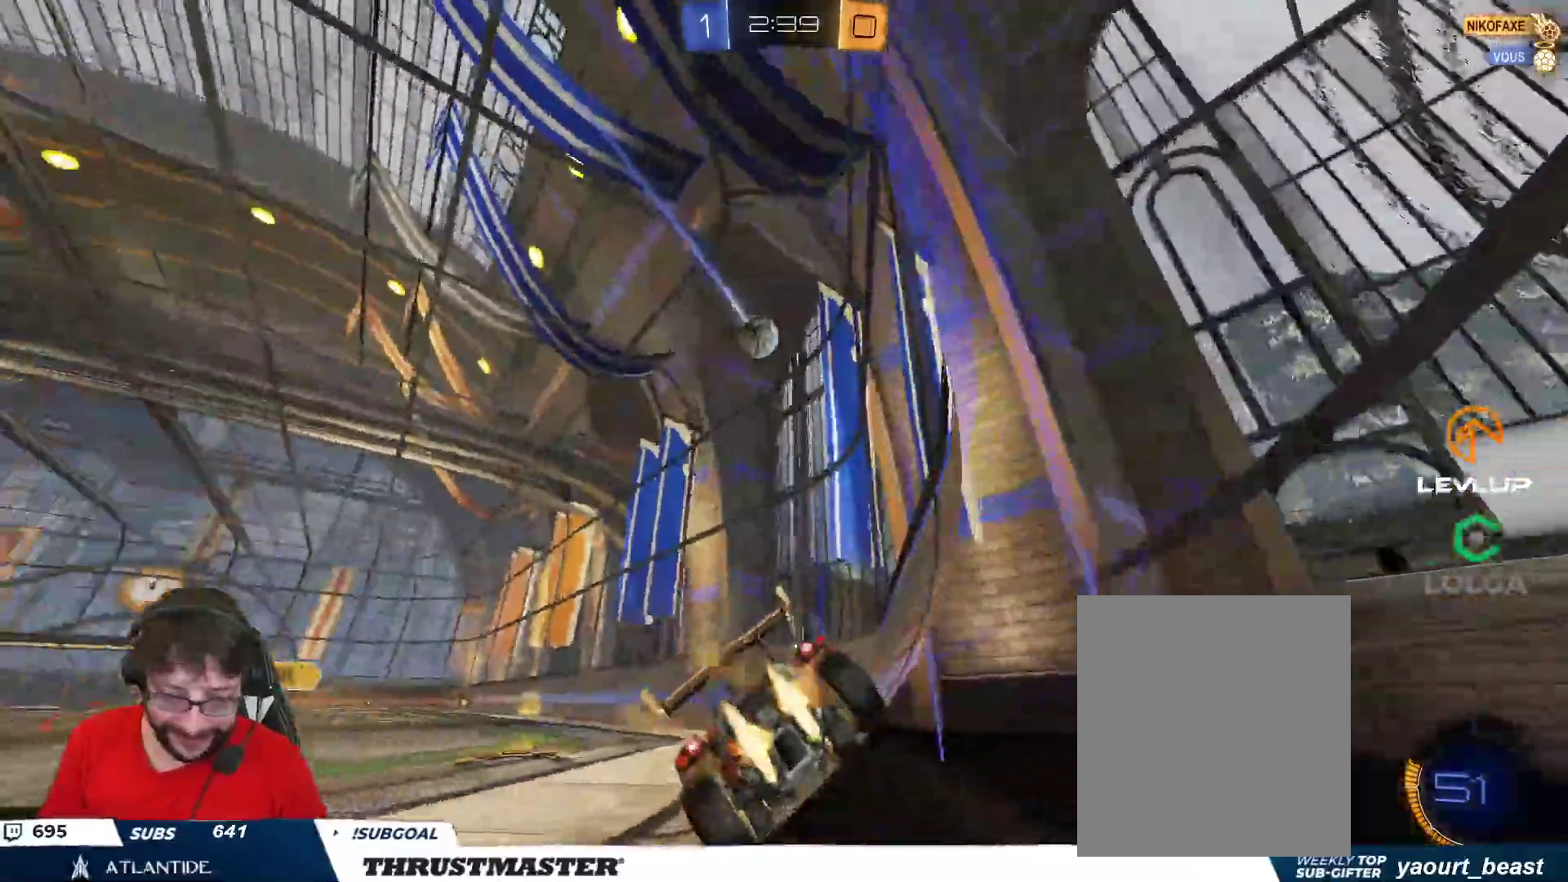
{"dt_ms": 500, "buttons": [], "left_stick": "up-left", "right_stick": "center", "events": [[483, "B", "up"], [500, "R2", "up"]]}
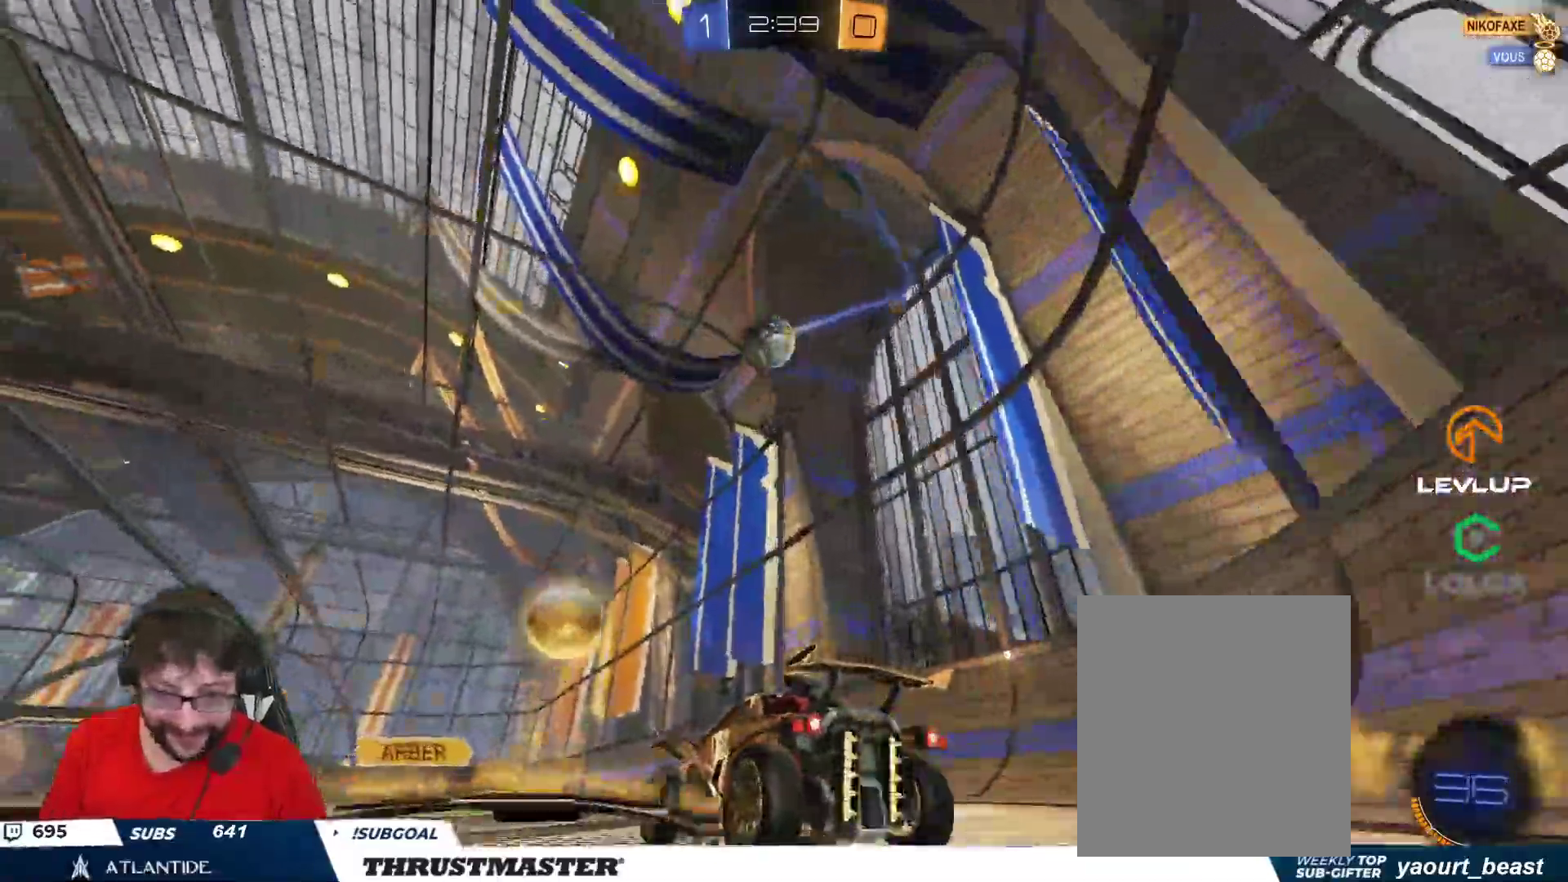
{"dt_ms": 500, "buttons": ["B", "L2", "R2"], "left_stick": "right", "right_stick": "center", "events": [[33, "left_stick", "left"], [200, "B", "down"], [200, "R2", "down"], [217, "A", "down"], [250, "left_stick", "down-left"], [367, "L2", "down"], [467, "A", "up"], [483, "left_stick", "right"]]}
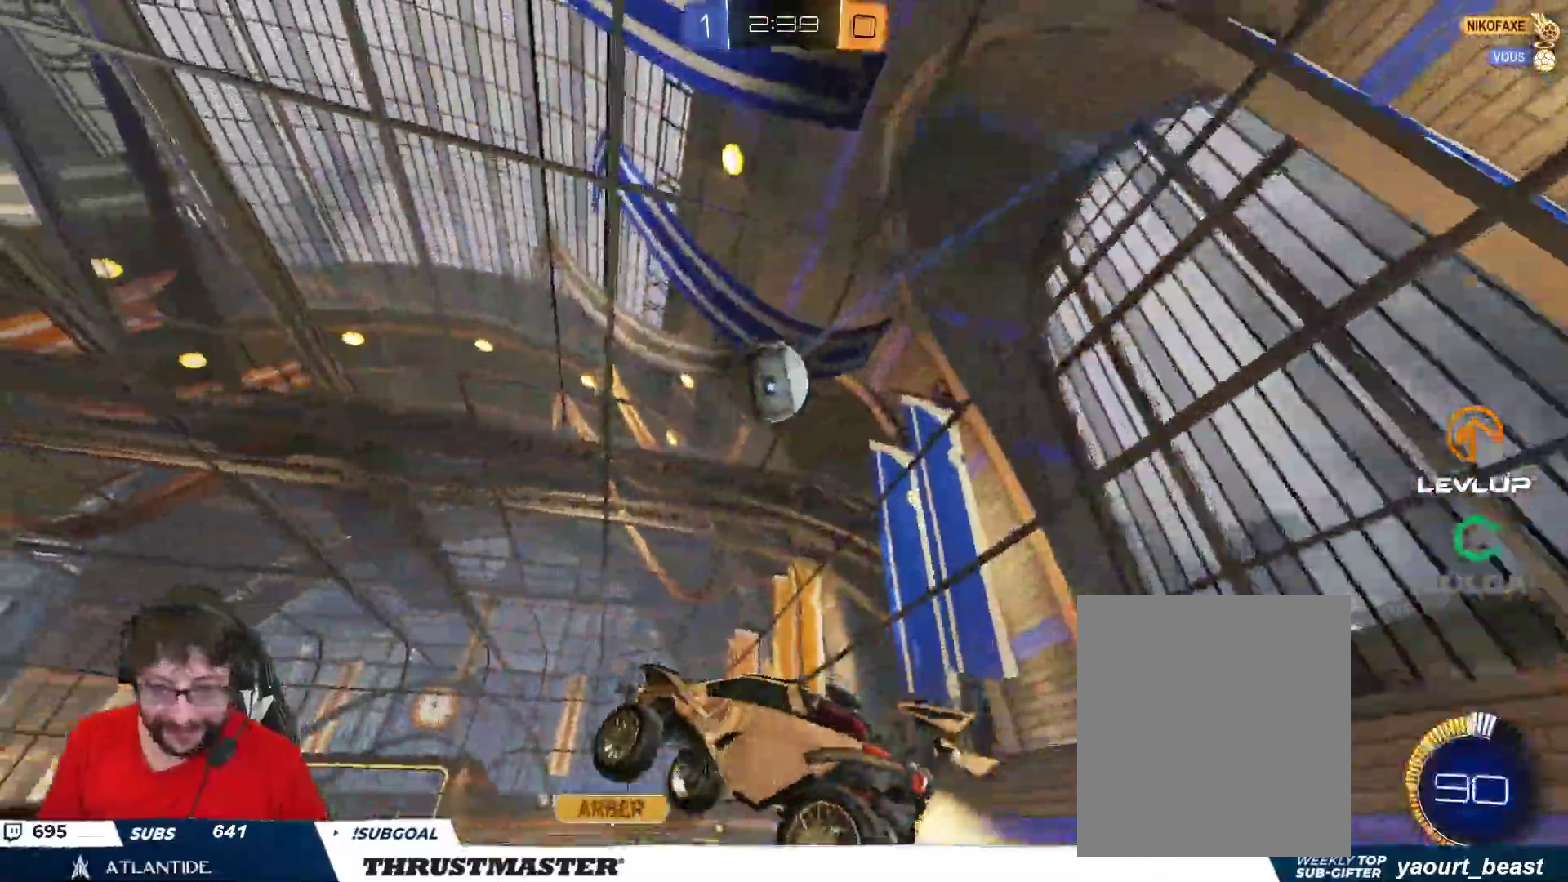
{"dt_ms": 500, "buttons": ["A", "B", "R2"], "left_stick": "up", "right_stick": "center", "events": [[150, "left_stick", "down-right"], [267, "L2", "up"], [367, "L2", "down"], [383, "left_stick", "up"], [417, "A", "down"], [500, "L2", "up"]]}
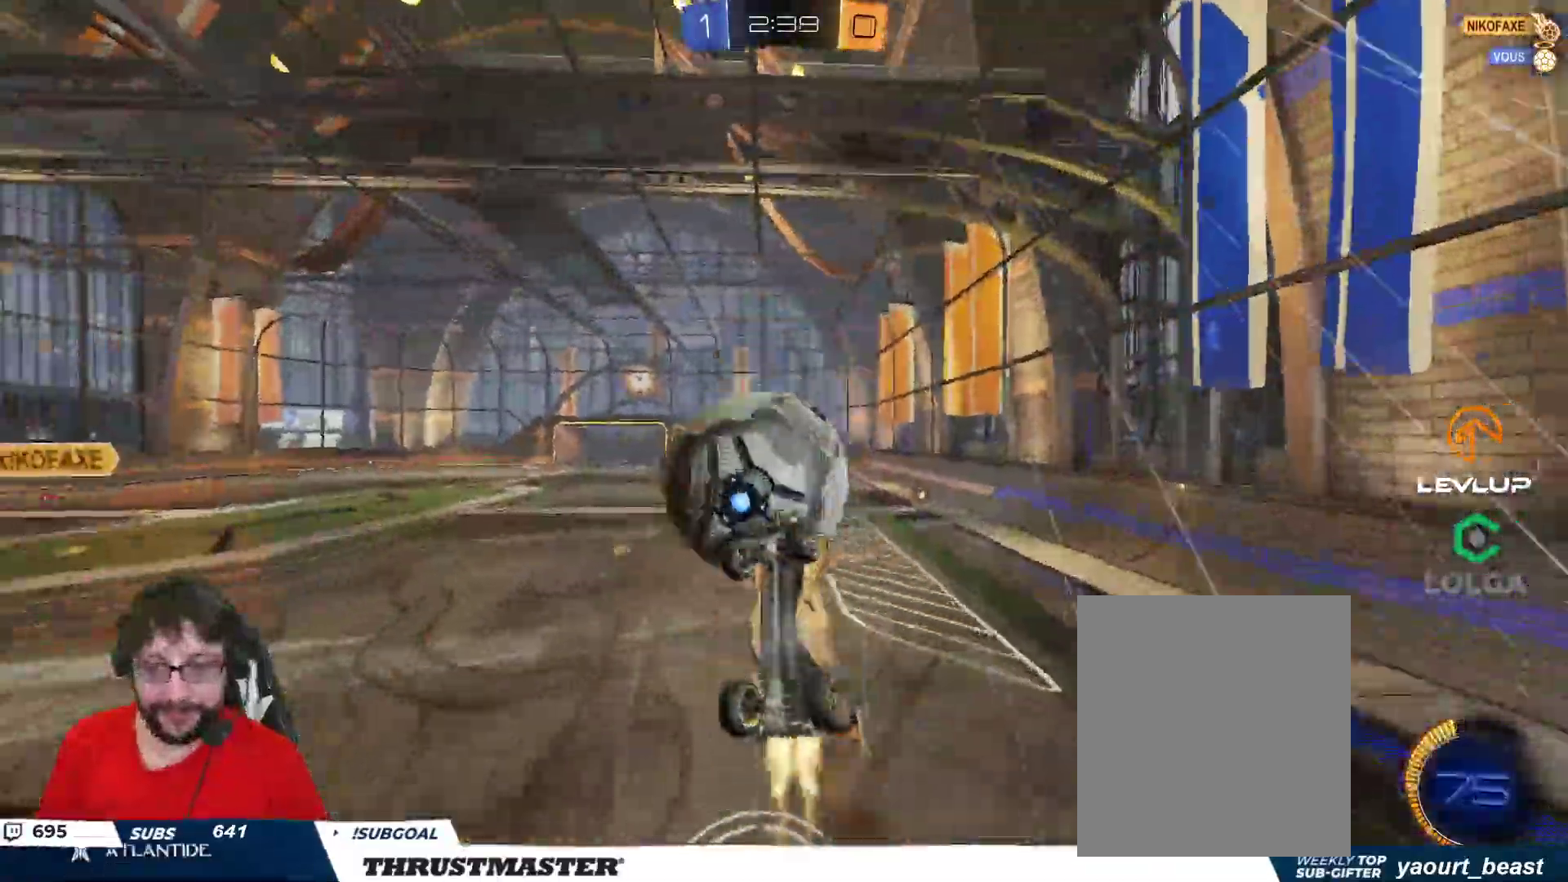
{"dt_ms": 1000, "buttons": [], "left_stick": "left", "right_stick": "center"}
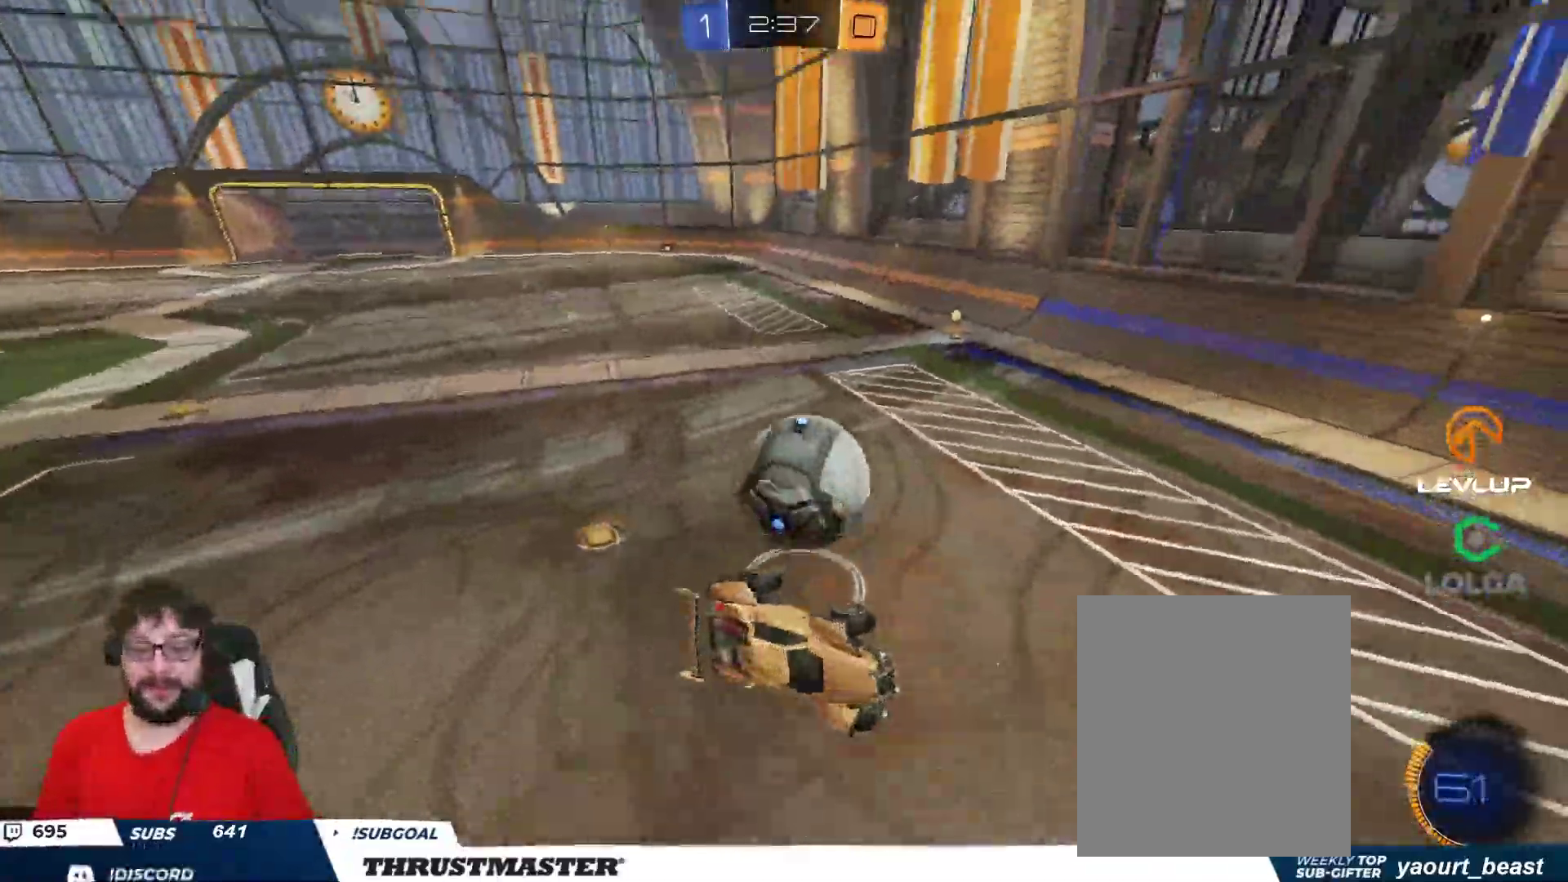
{"dt_ms": 500, "buttons": ["B", "Y", "R2"], "left_stick": "left", "right_stick": "center", "events": [[450, "R2", "down"], [467, "B", "down"], [483, "Y", "down"]]}
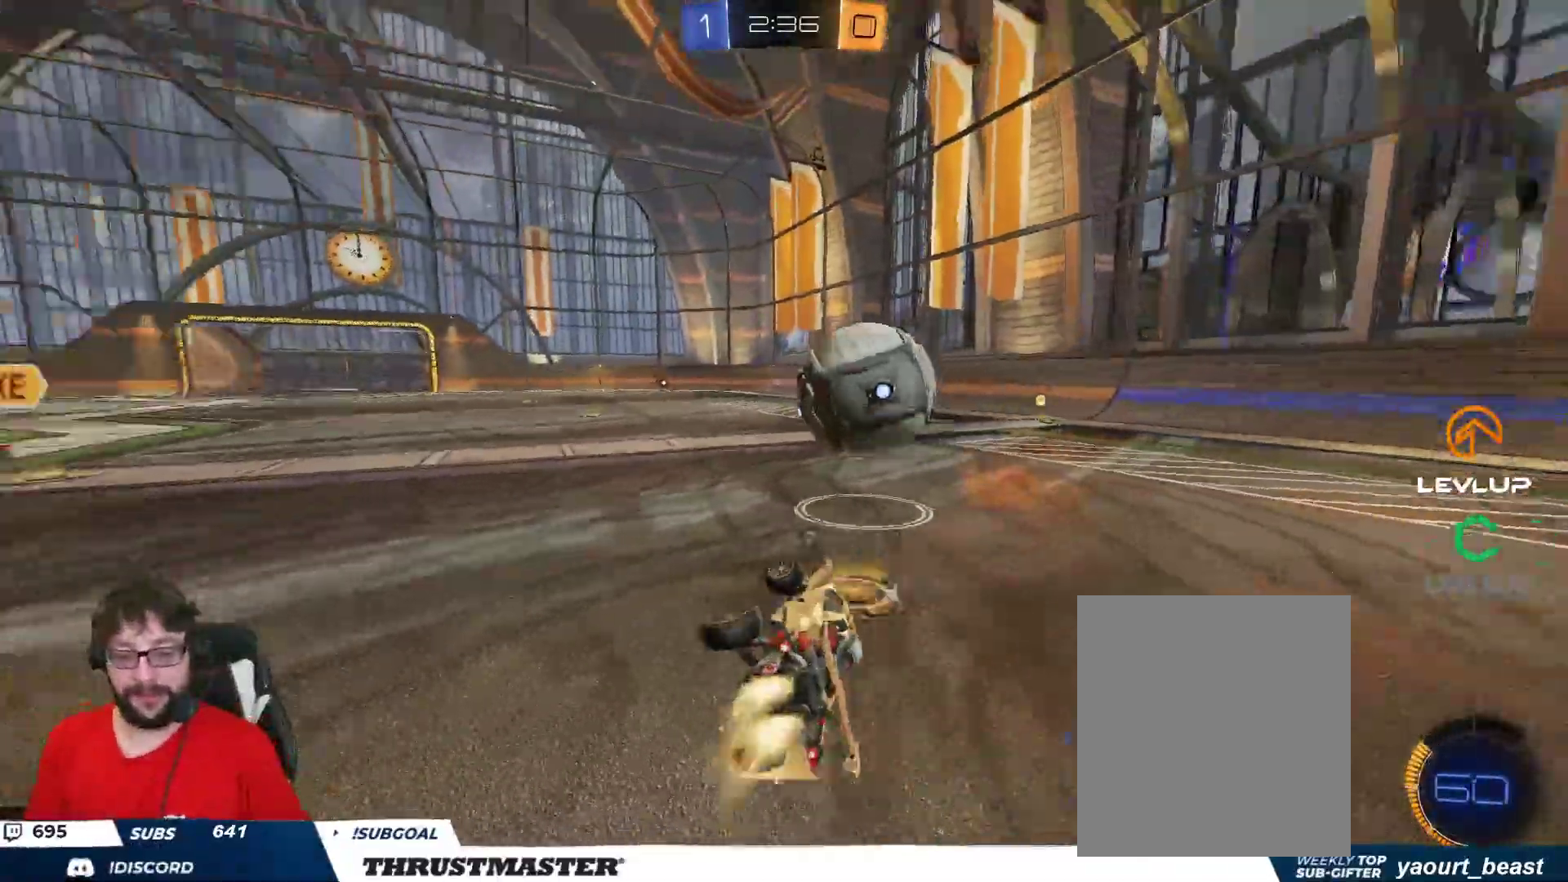
{"dt_ms": 500, "buttons": ["A", "B", "R2", "L3"], "left_stick": "left", "right_stick": "center", "events": [[17, "L2", "down"], [17, "left_stick", "up-left"], [117, "L2", "up"], [133, "Y", "up"], [317, "left_stick", "right"], [400, "left_stick", "left"], [417, "A", "down"], [500, "L3", "down"]]}